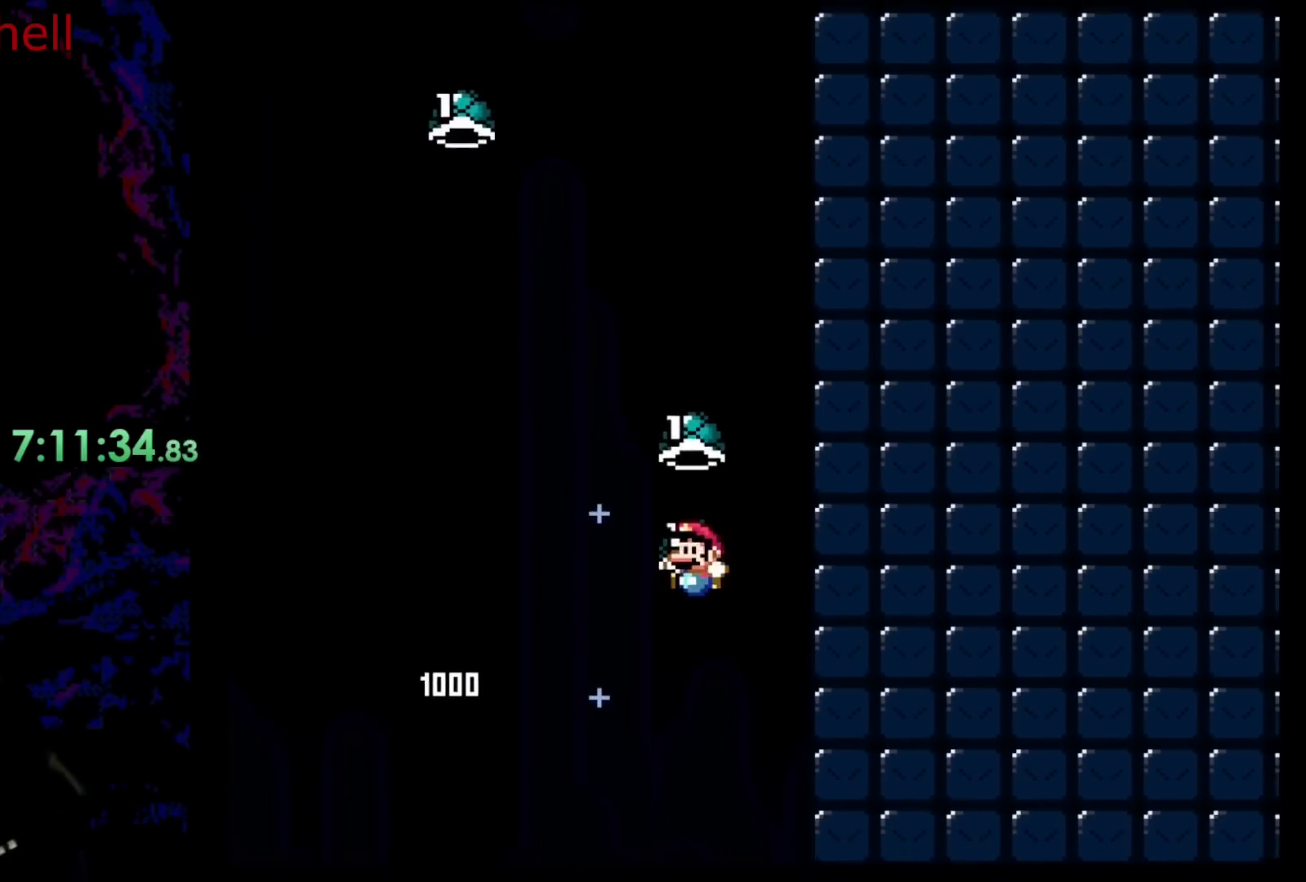
Gameplay with a controller (Nintendo layout); each line is a JSON object with the inputs held at the frame after it. "events" lists button and stick changes between this image and that frame as [ms after this image, input, new state], when the widget could be followed in between. Not read: L3 R3.
{"buttons": ["B", "Y"], "events": [[250, "DPAD_UP", "down"], [417, "DPAD_LEFT", "up"], [417, "DPAD_UP", "up"]]}
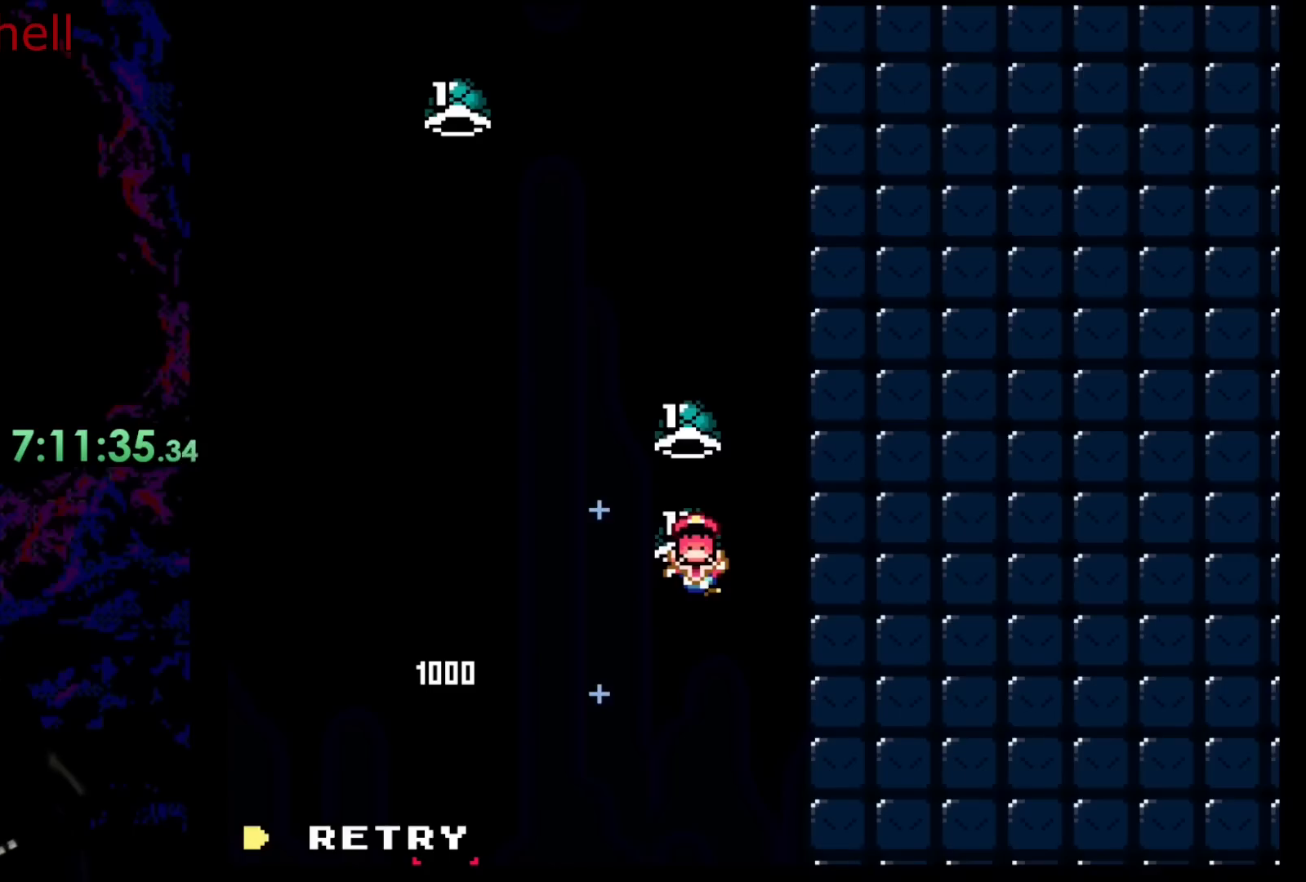
{"buttons": [], "events": [[150, "Y", "up"], [167, "B", "up"]]}
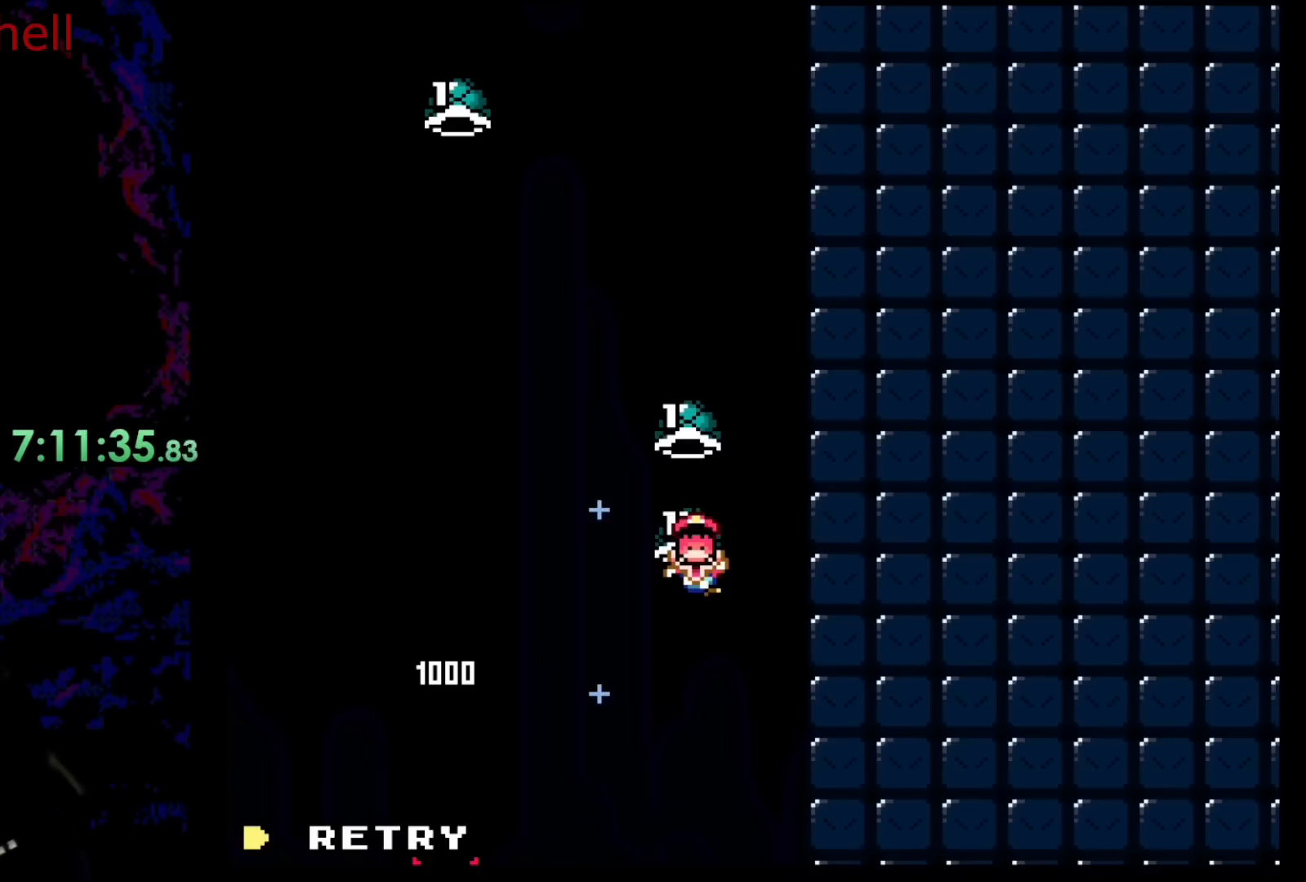
{"buttons": [], "events": []}
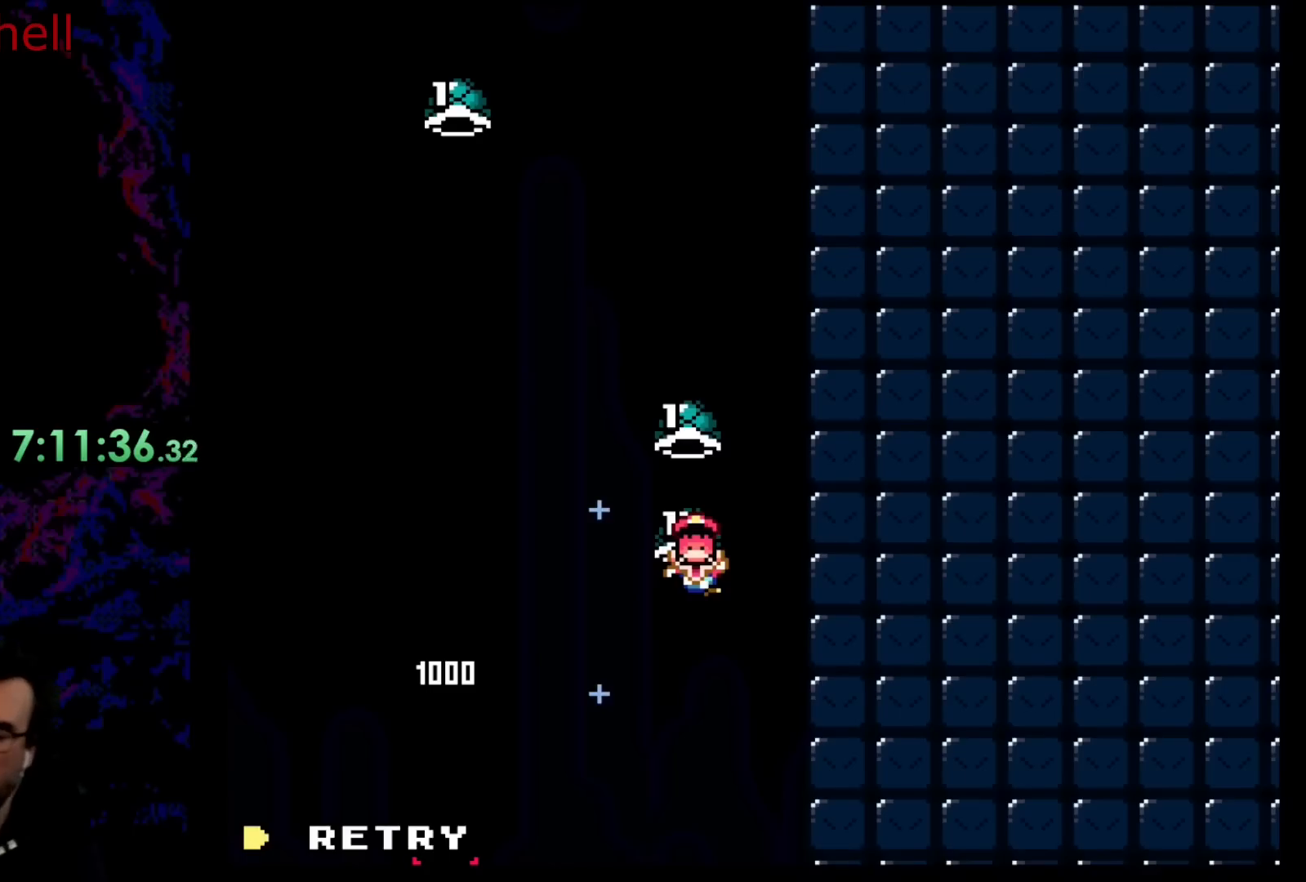
{"buttons": [], "events": []}
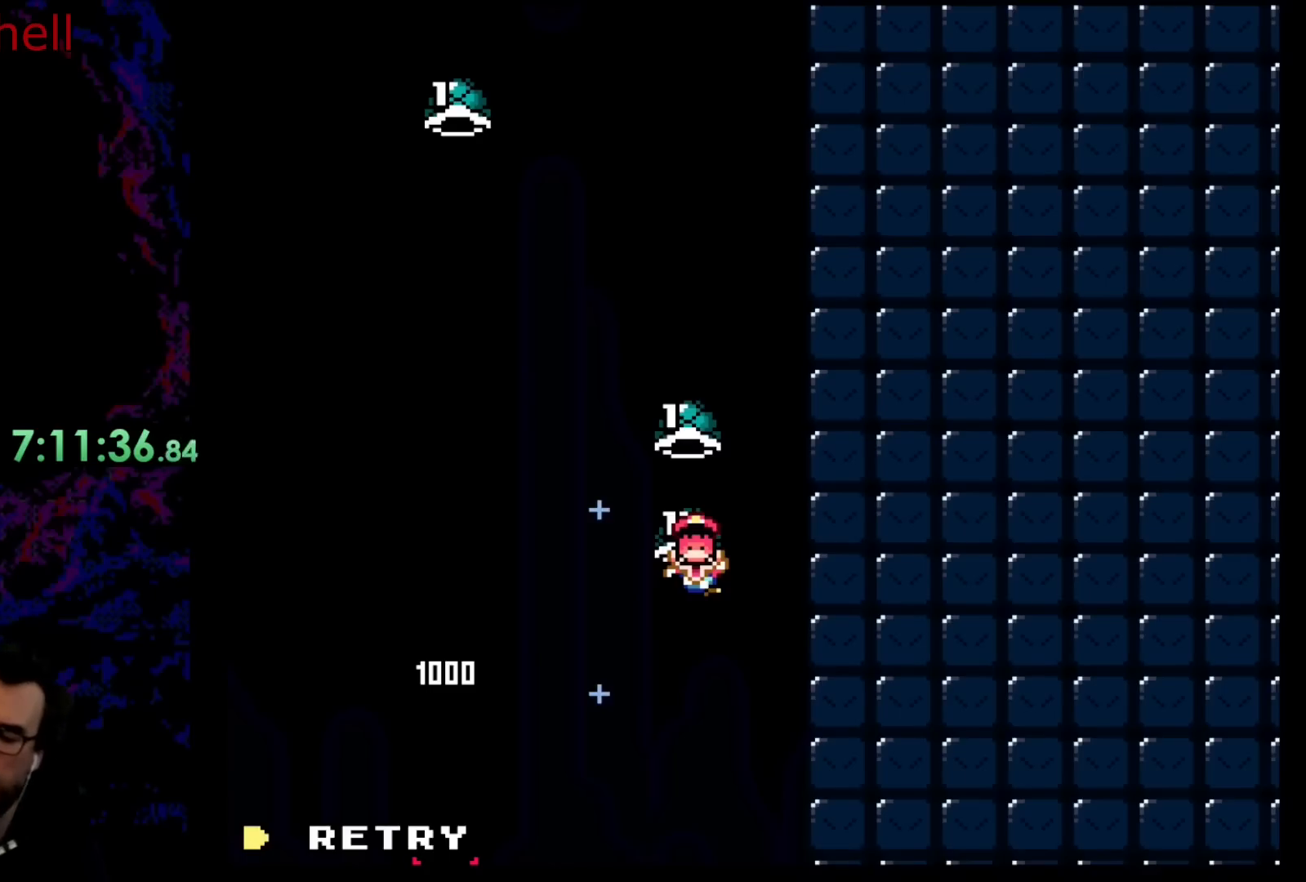
{"buttons": [], "events": []}
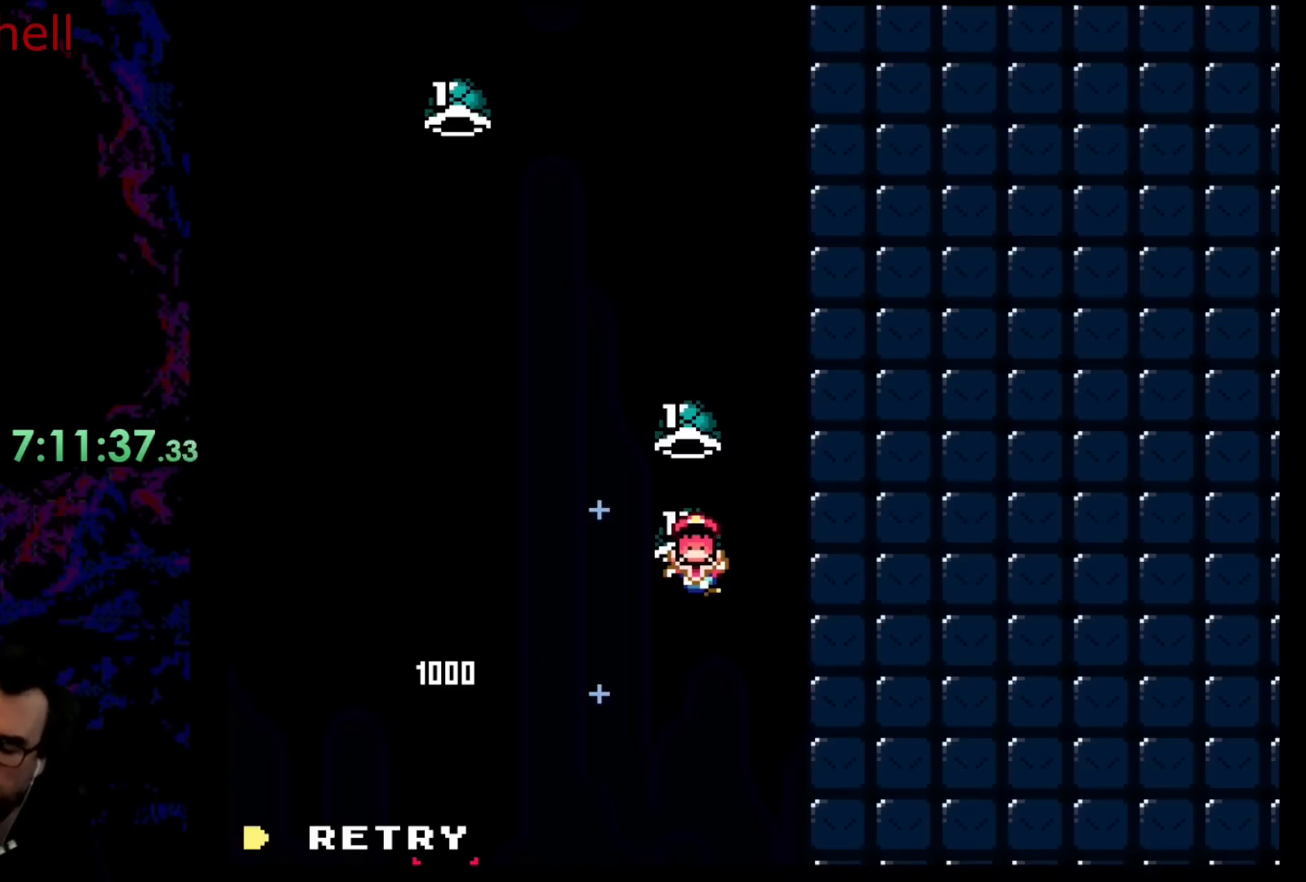
{"buttons": [], "events": []}
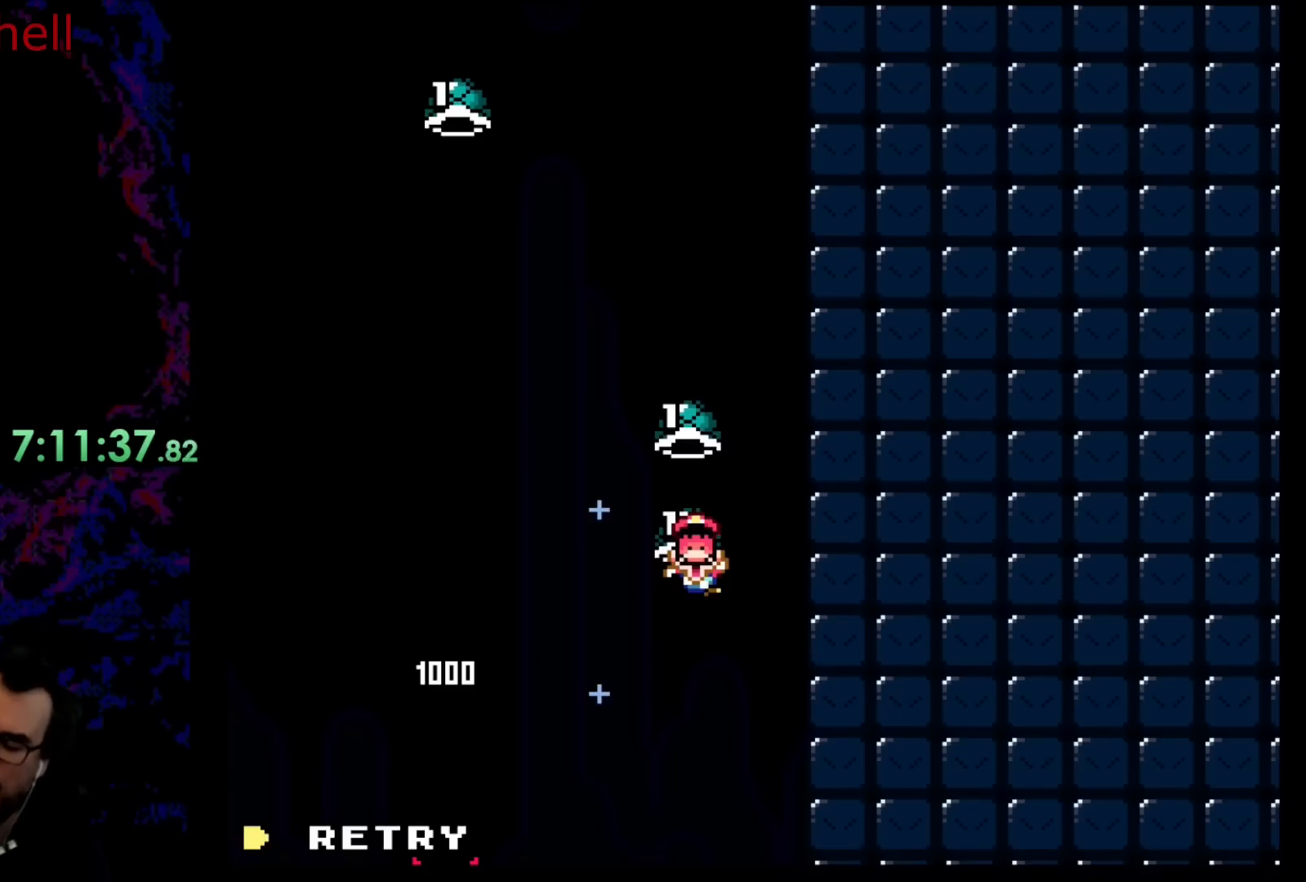
{"buttons": [], "events": []}
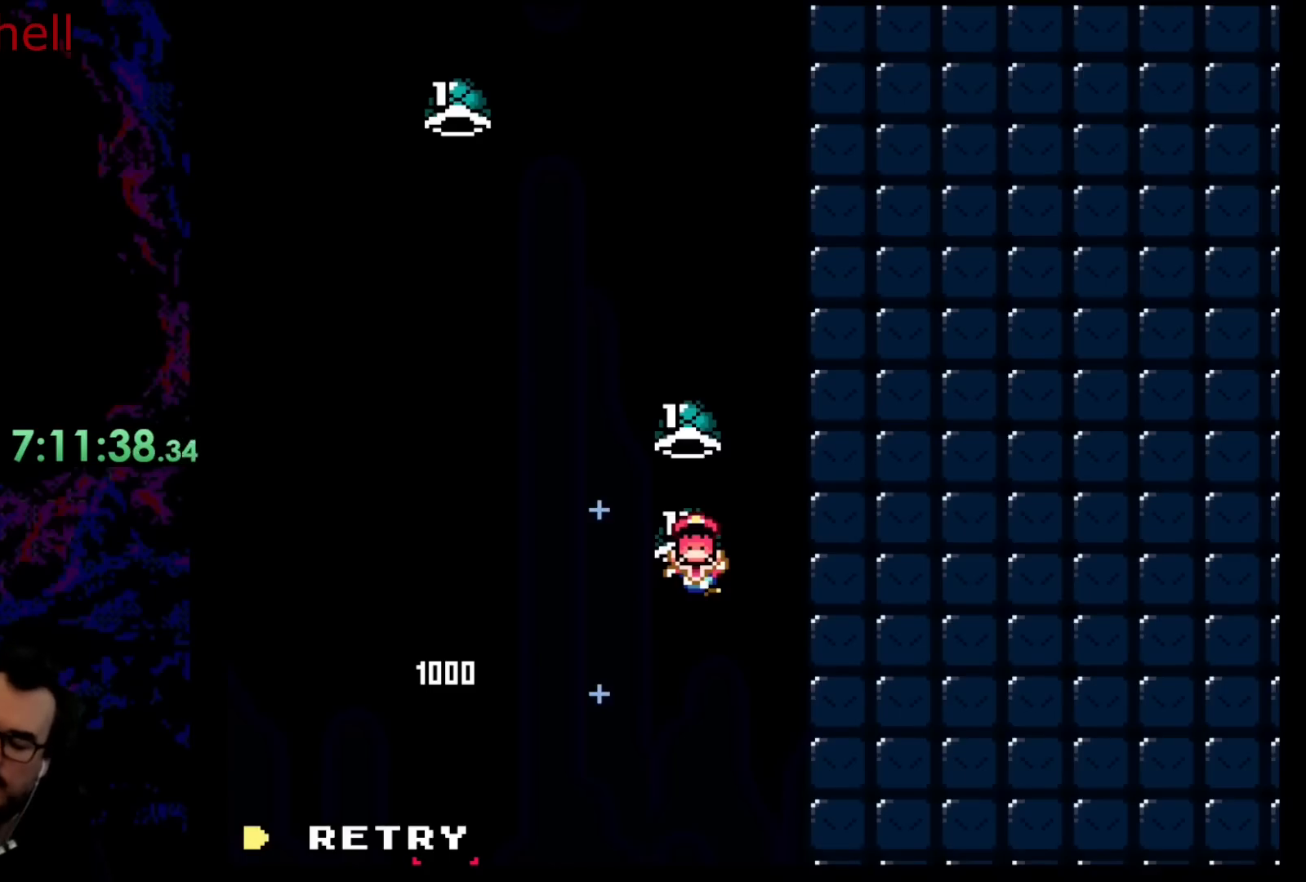
{"buttons": [], "events": []}
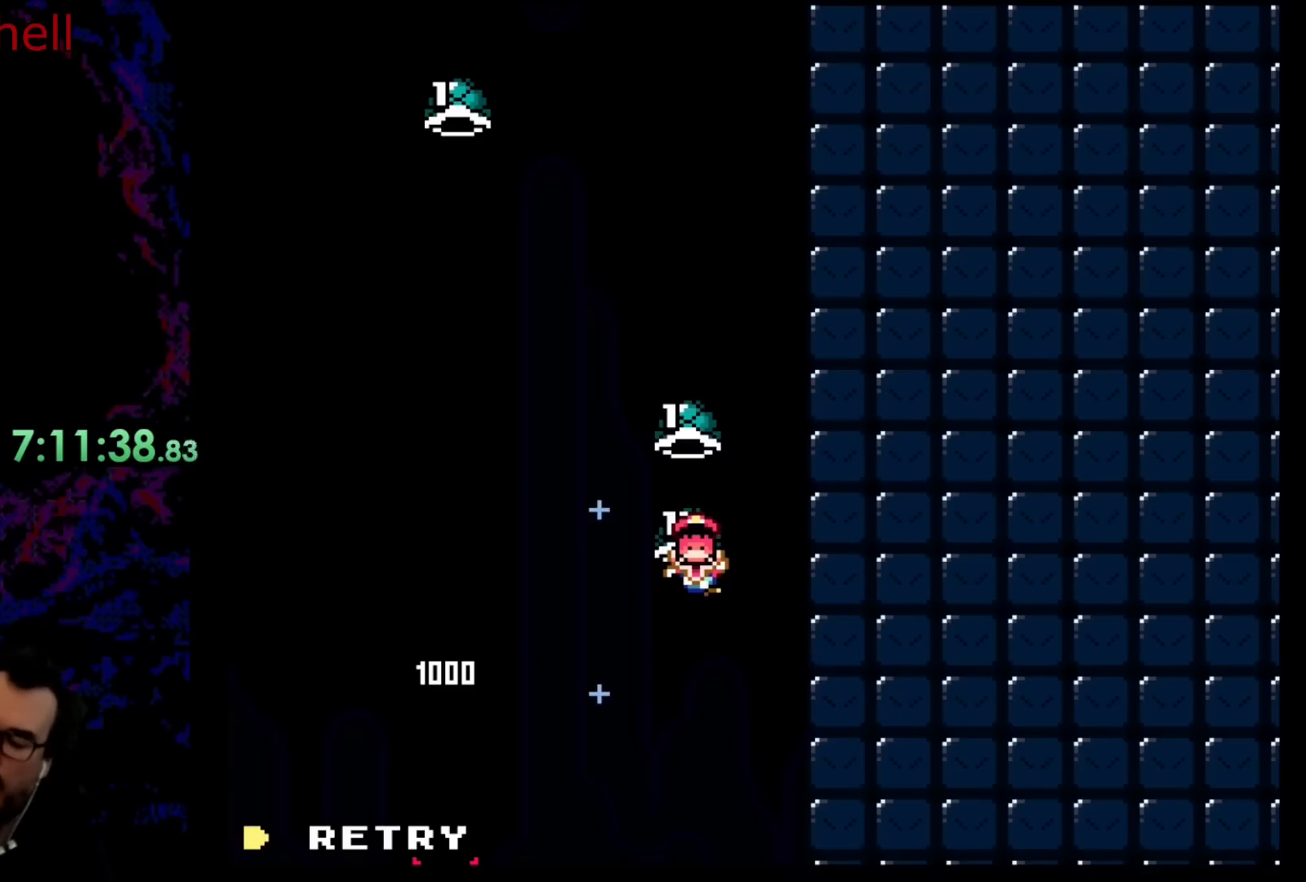
{"buttons": [], "events": []}
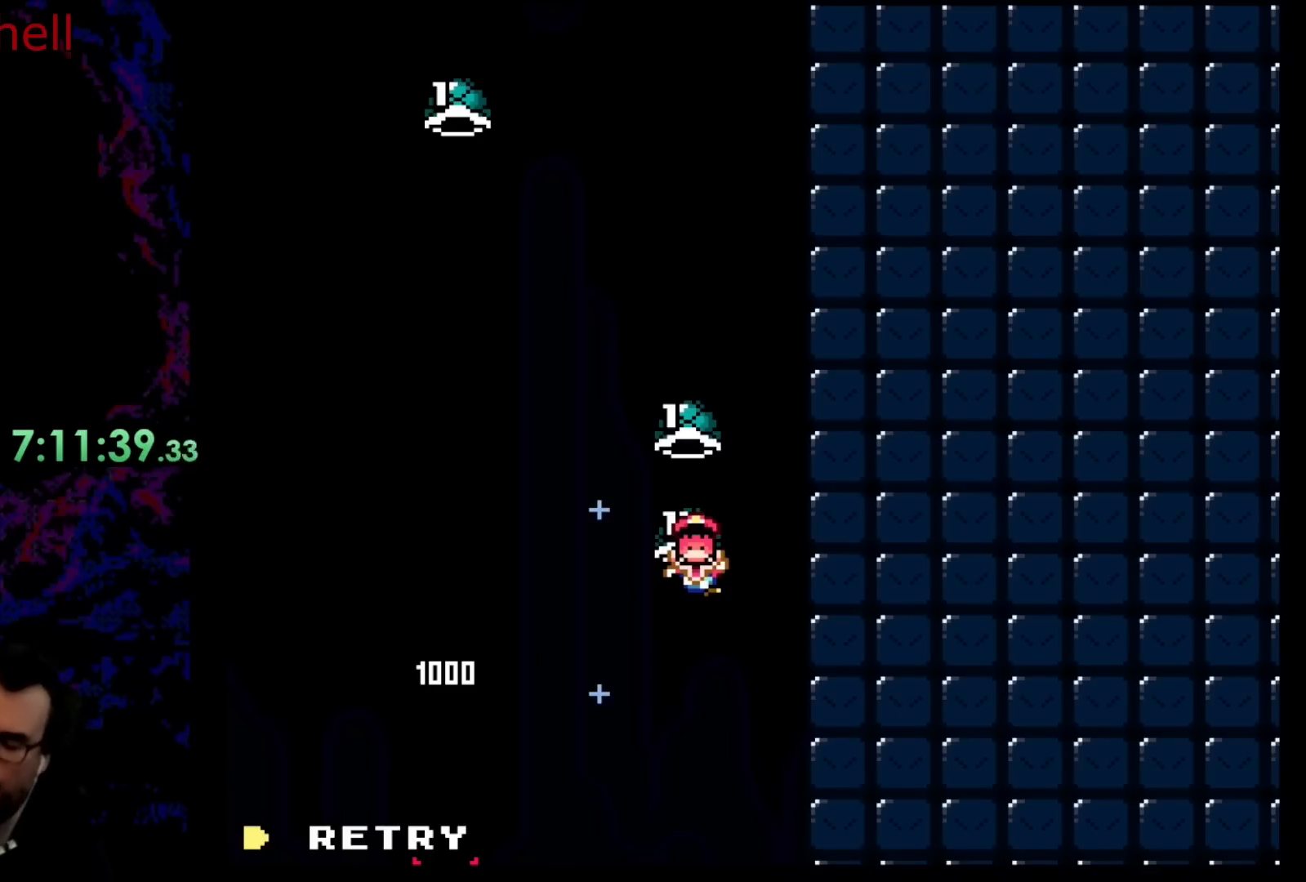
{"buttons": [], "events": []}
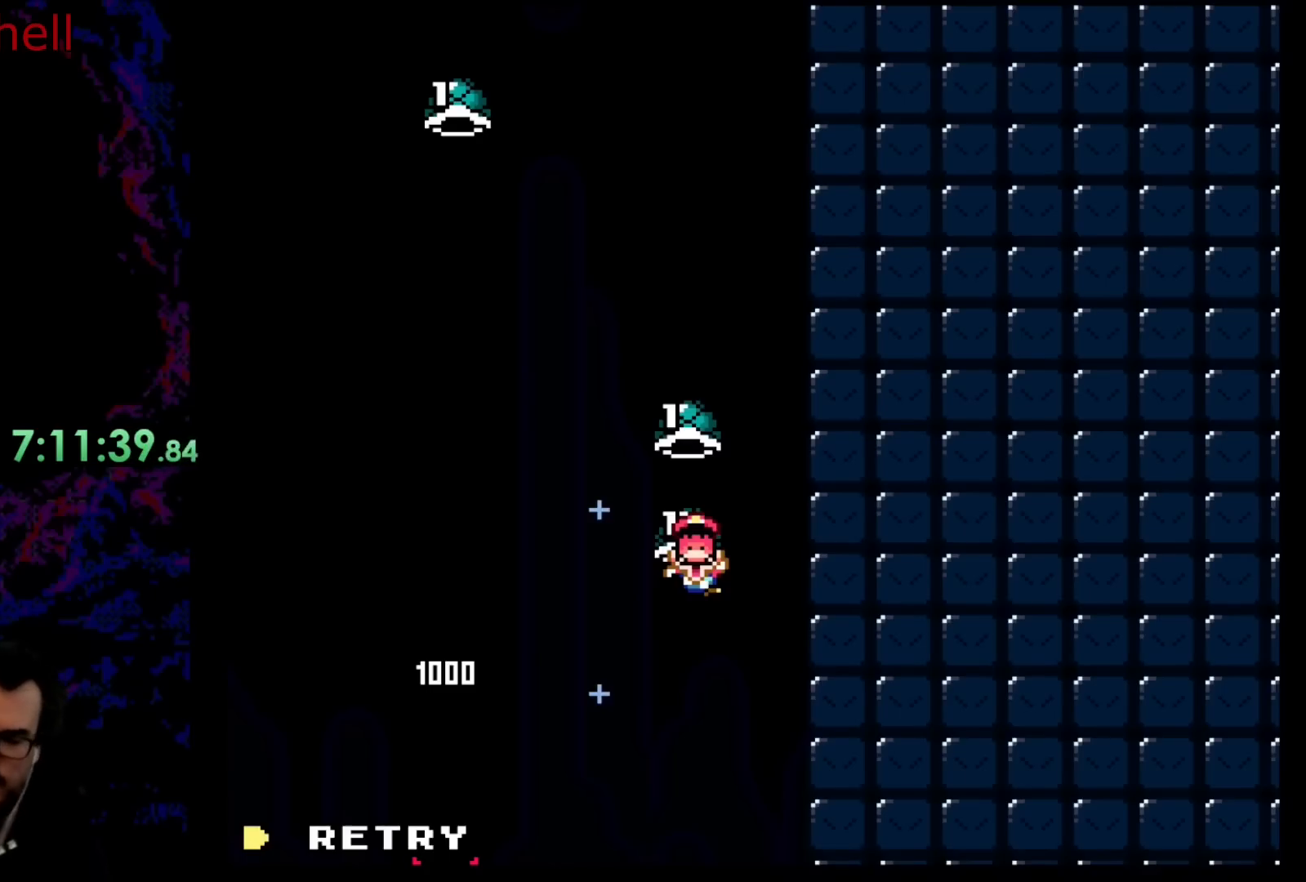
{"buttons": ["B"], "events": [[283, "B", "down"]]}
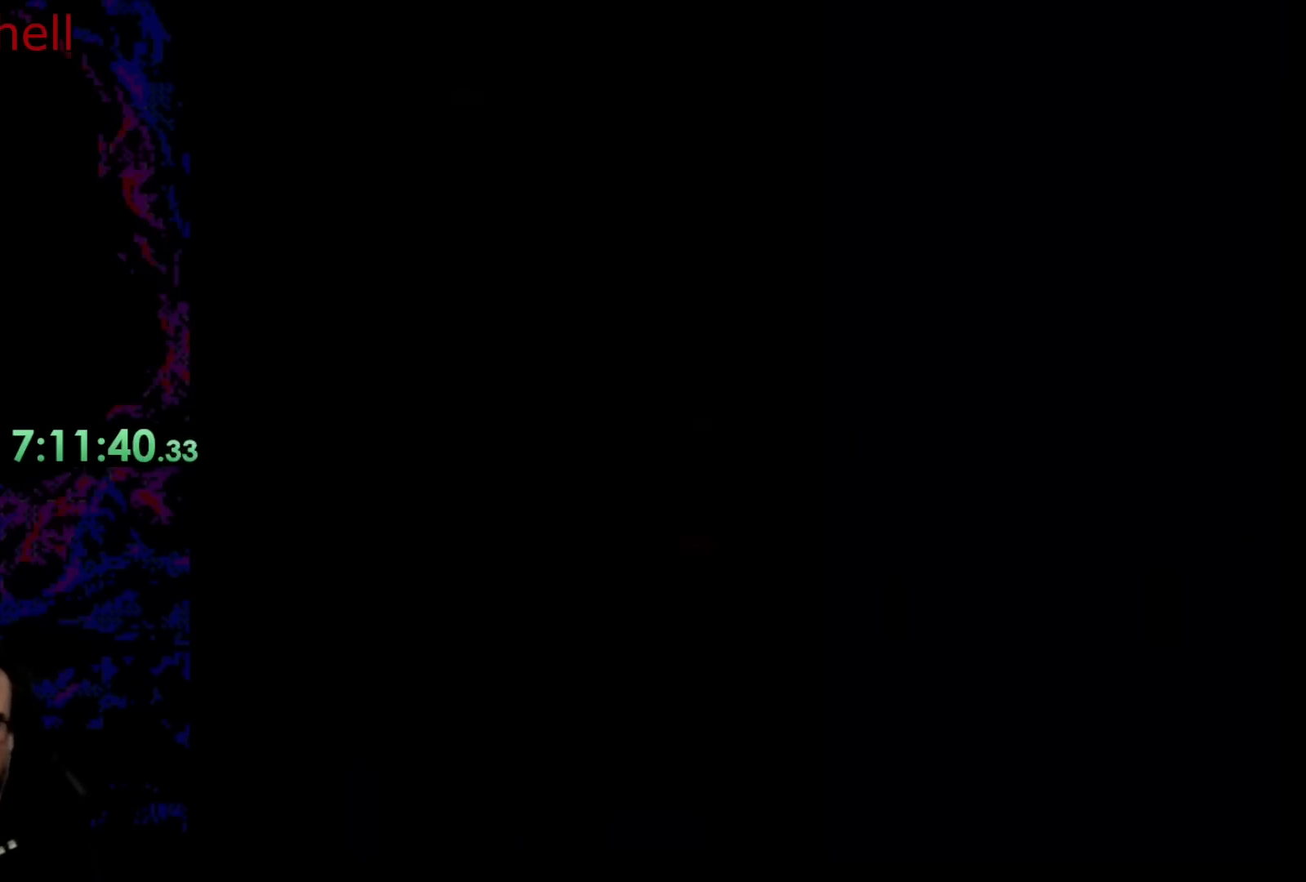
{"buttons": ["B"], "events": [[117, "B", "up"], [133, "B", "down"], [150, "B", "up"], [317, "B", "down"]]}
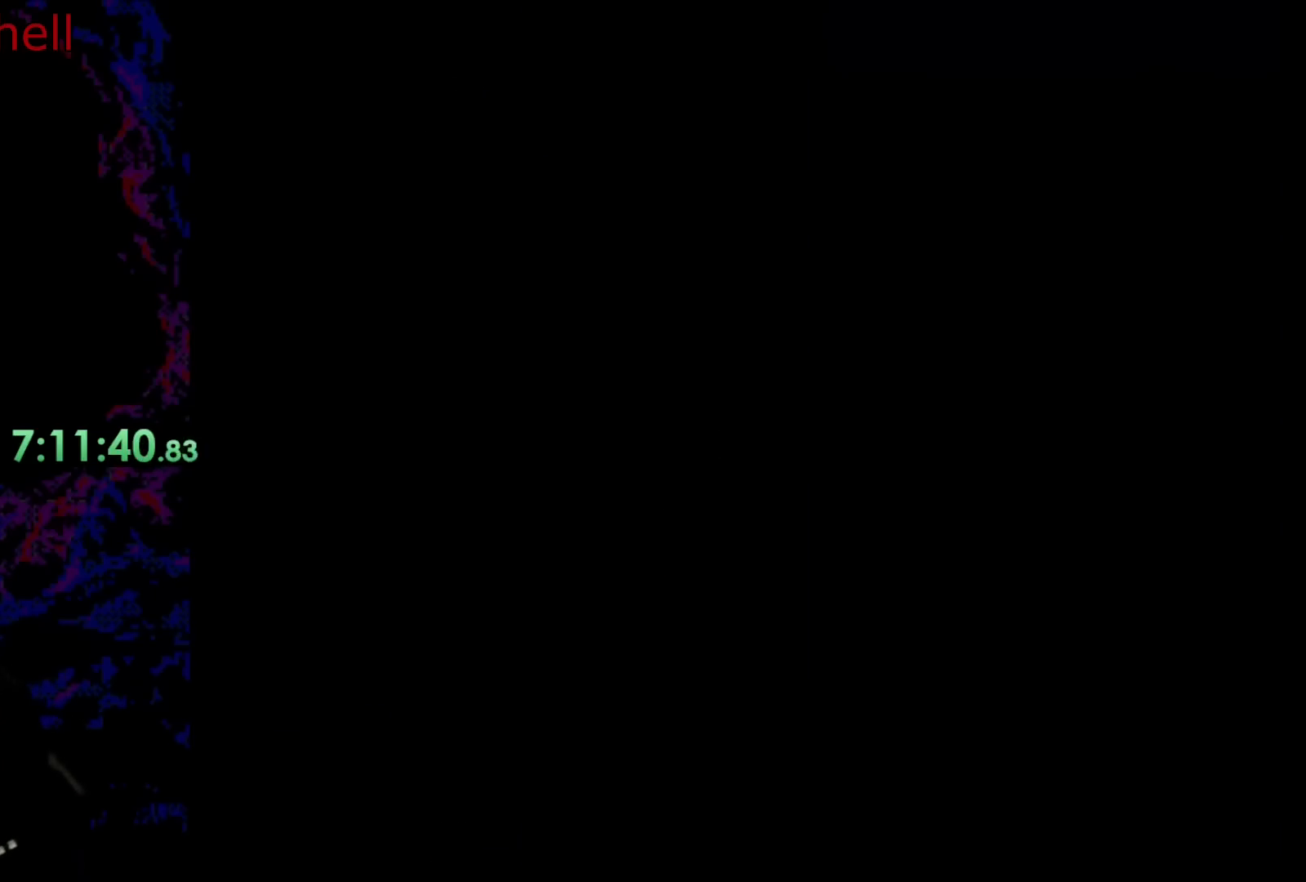
{"buttons": ["B"], "events": []}
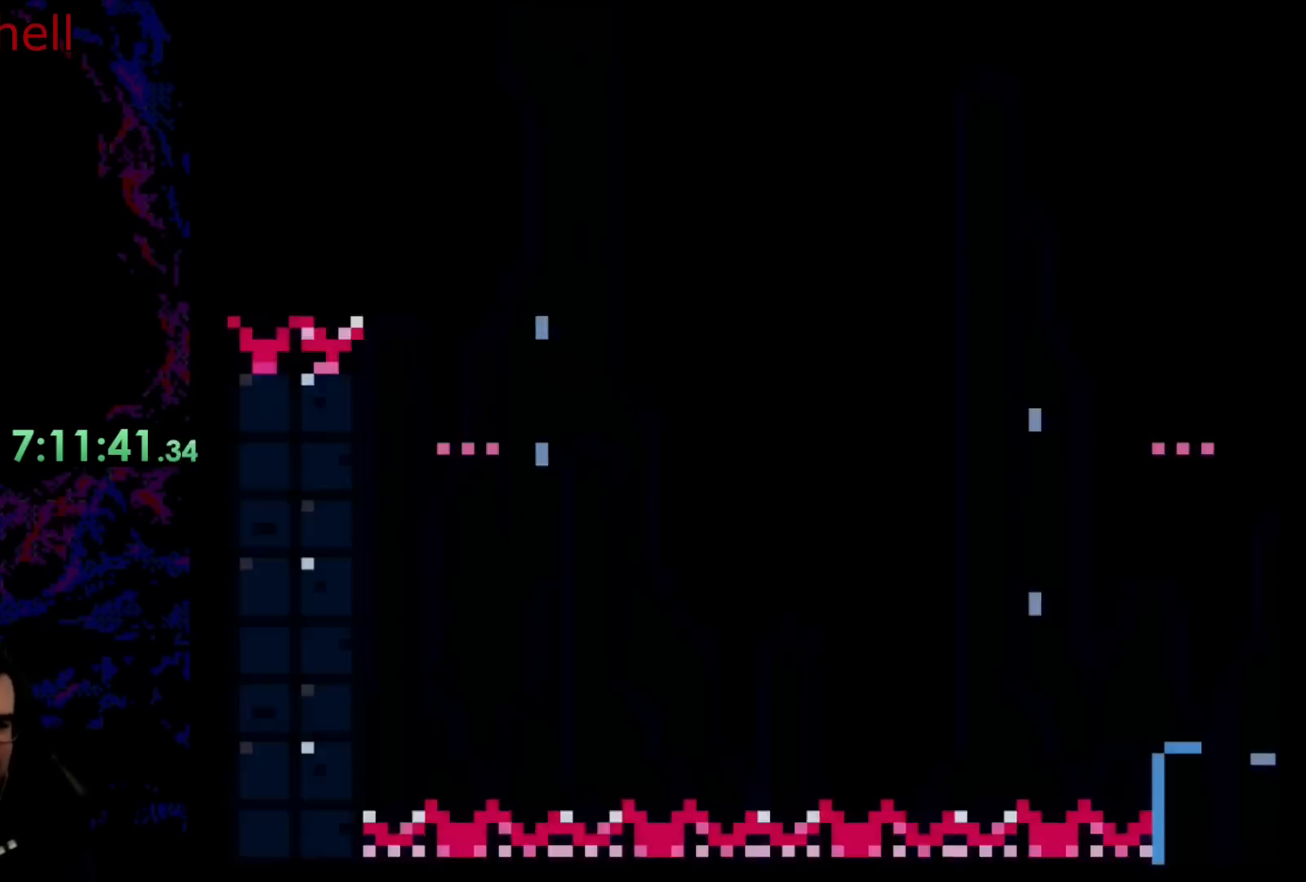
{"buttons": ["B", "DPAD_RIGHT"], "events": [[83, "DPAD_LEFT", "down"], [367, "DPAD_LEFT", "up"], [400, "DPAD_RIGHT", "down"]]}
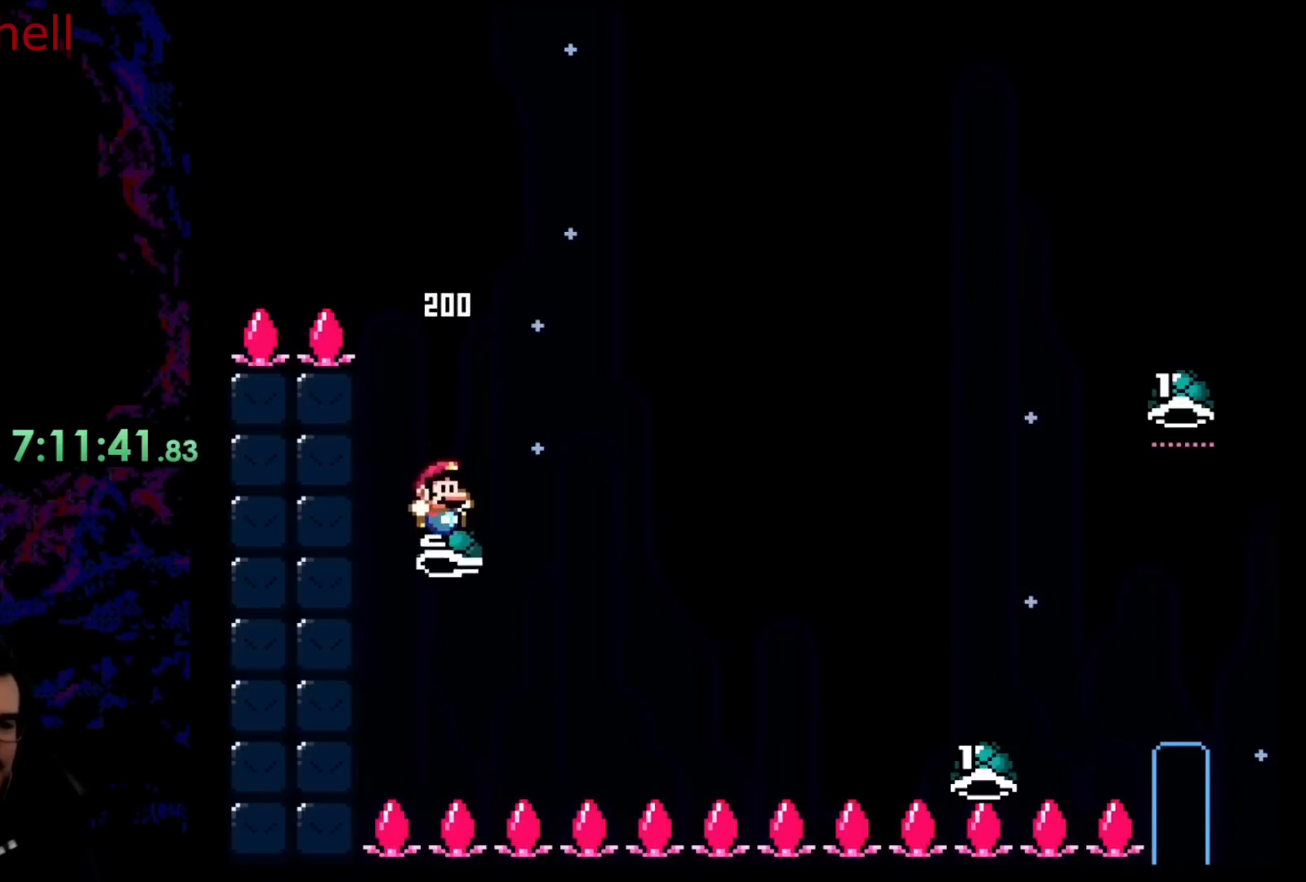
{"buttons": ["B", "Y", "DPAD_RIGHT"], "events": [[33, "Y", "down"]]}
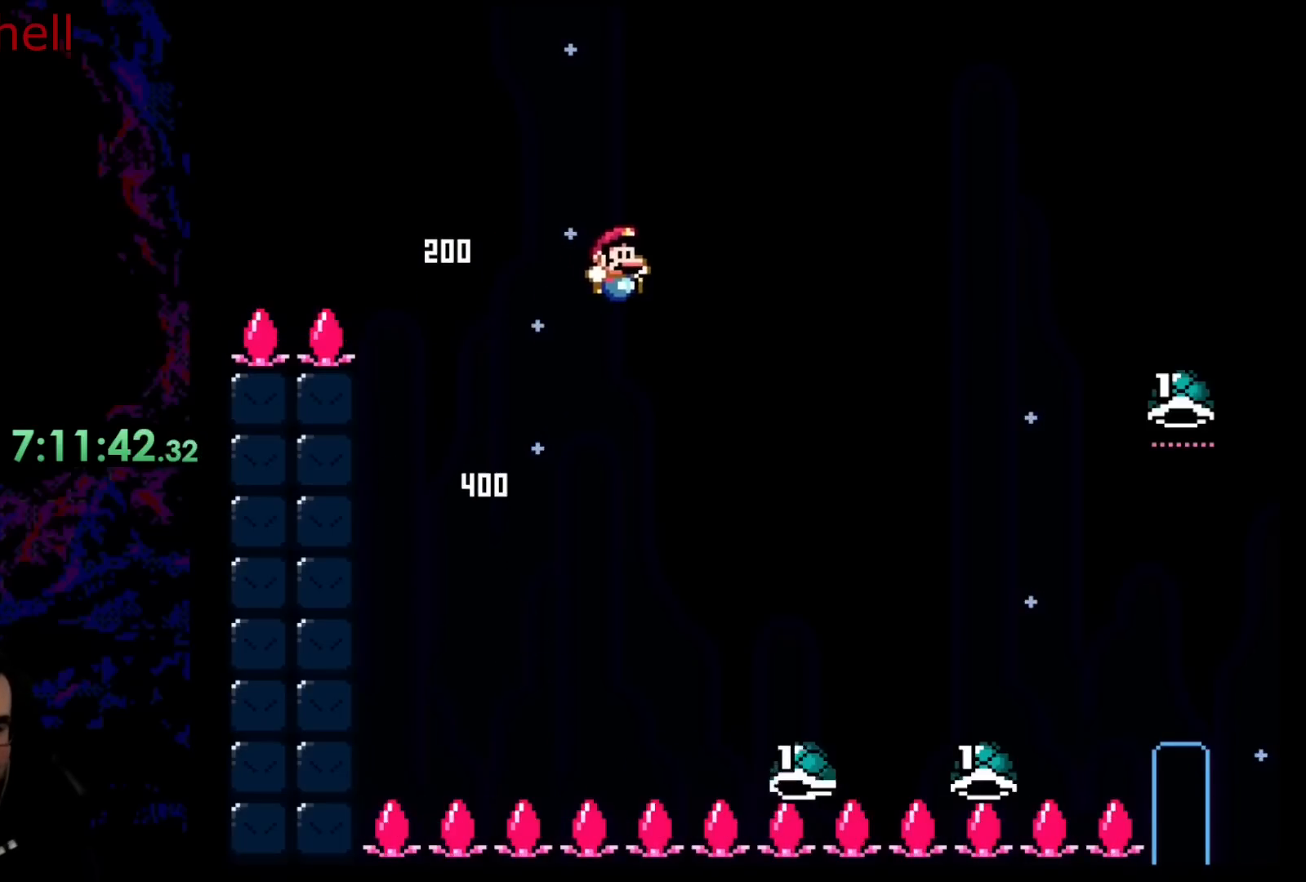
{"buttons": ["B", "Y", "DPAD_RIGHT"], "events": [[117, "B", "up"], [417, "B", "down"]]}
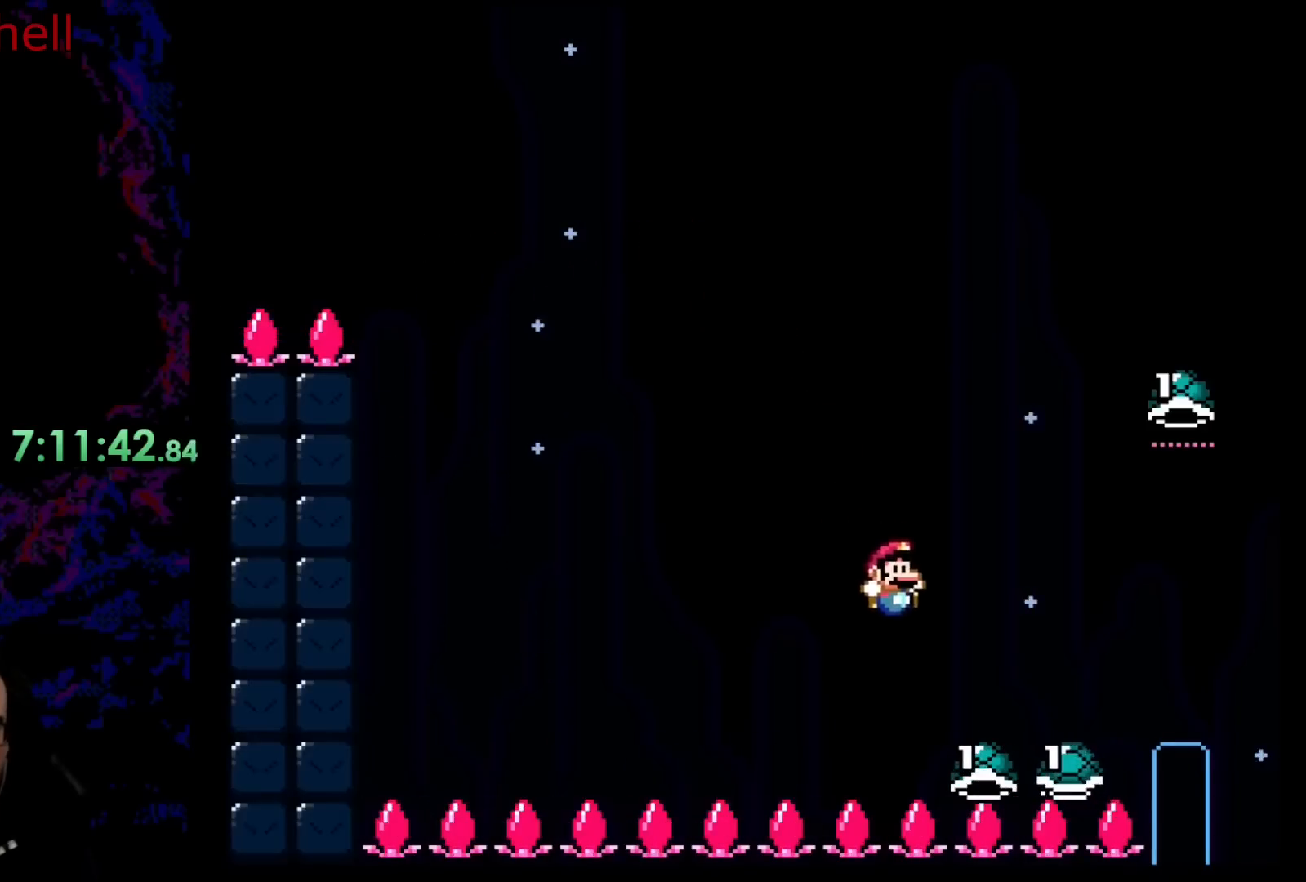
{"buttons": ["B", "Y", "DPAD_UP", "DPAD_RIGHT"], "events": [[183, "DPAD_UP", "down"], [367, "Y", "up"], [483, "Y", "down"]]}
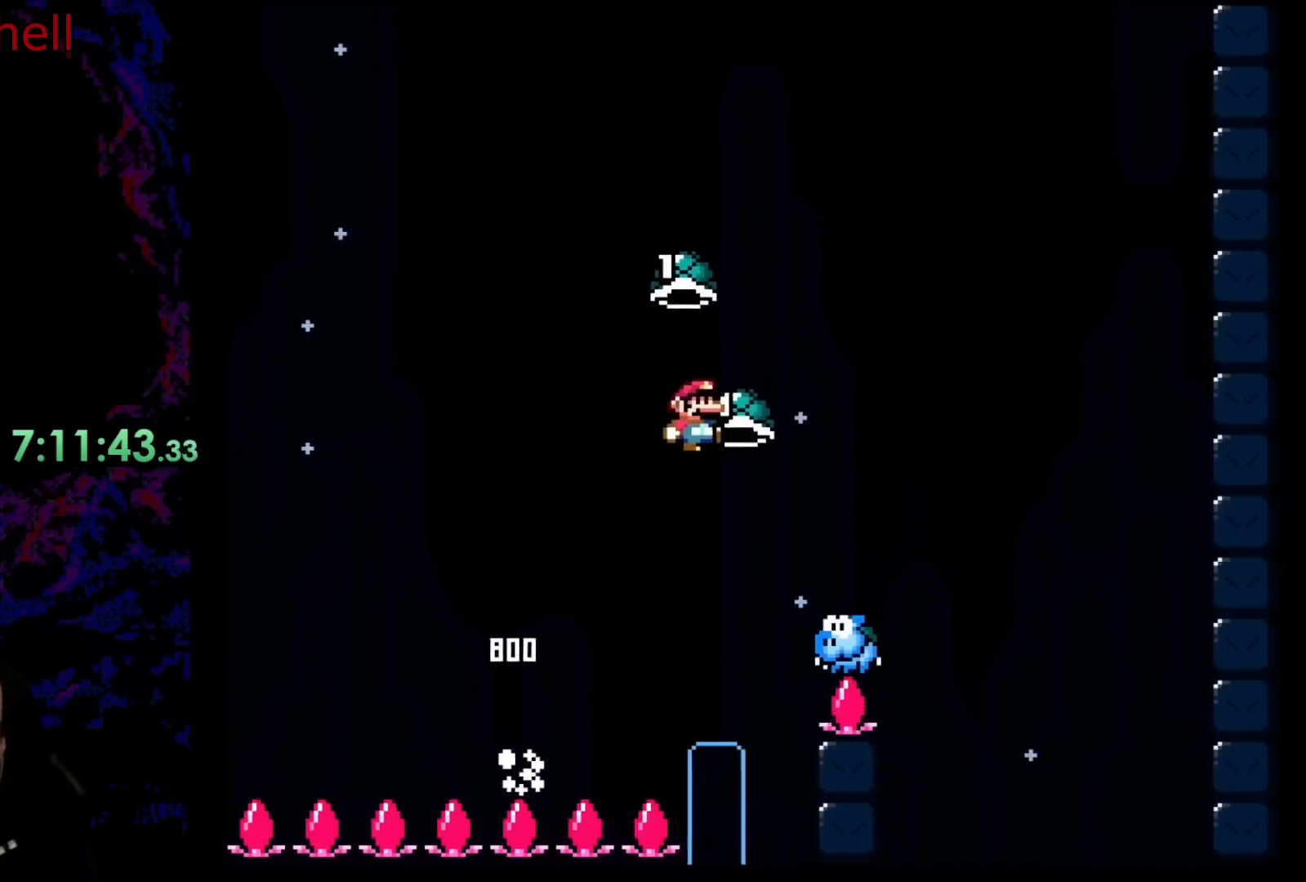
{"buttons": ["B", "Y", "DPAD_UP"], "events": [[150, "Y", "up"], [300, "DPAD_RIGHT", "up"], [300, "Y", "down"], [317, "DPAD_LEFT", "down"], [350, "DPAD_UP", "up"], [450, "DPAD_UP", "down"], [500, "DPAD_LEFT", "up"]]}
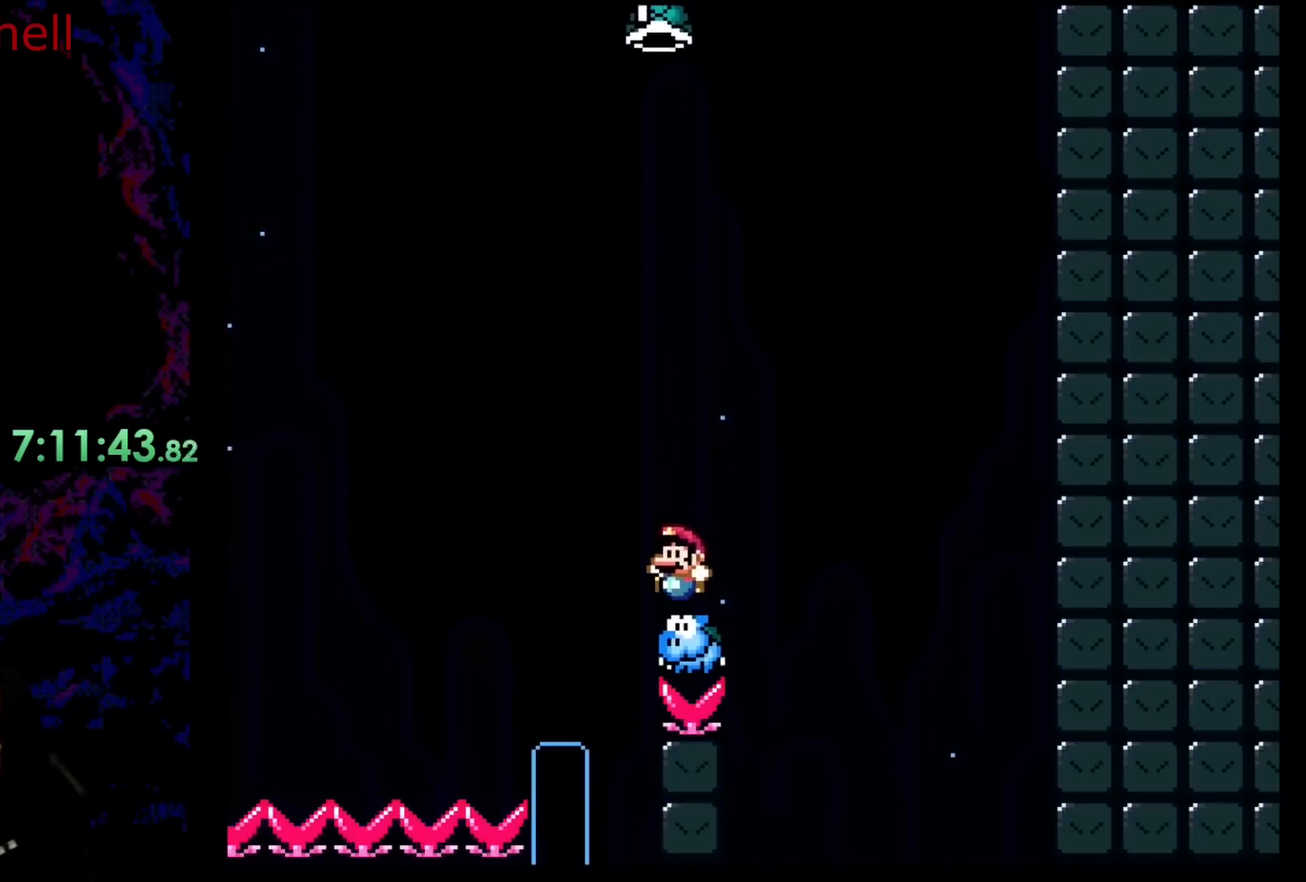
{"buttons": ["B", "Y", "DPAD_RIGHT"], "events": [[50, "DPAD_RIGHT", "down"], [250, "Y", "up"], [367, "DPAD_UP", "up"], [383, "Y", "down"]]}
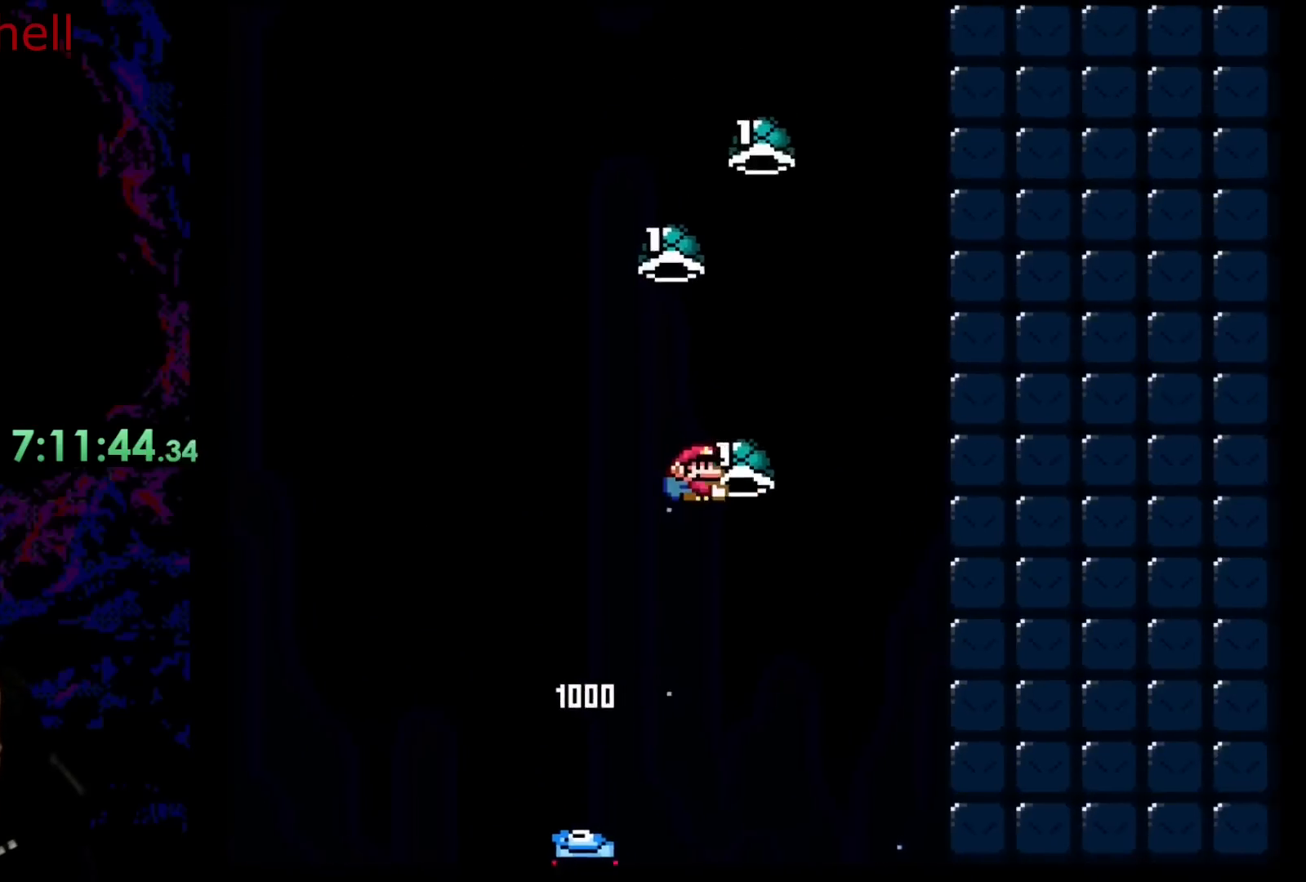
{"buttons": ["B", "Y", "DPAD_LEFT"], "events": [[67, "Y", "up"], [83, "DPAD_RIGHT", "up"], [217, "DPAD_LEFT", "down"], [233, "Y", "down"]]}
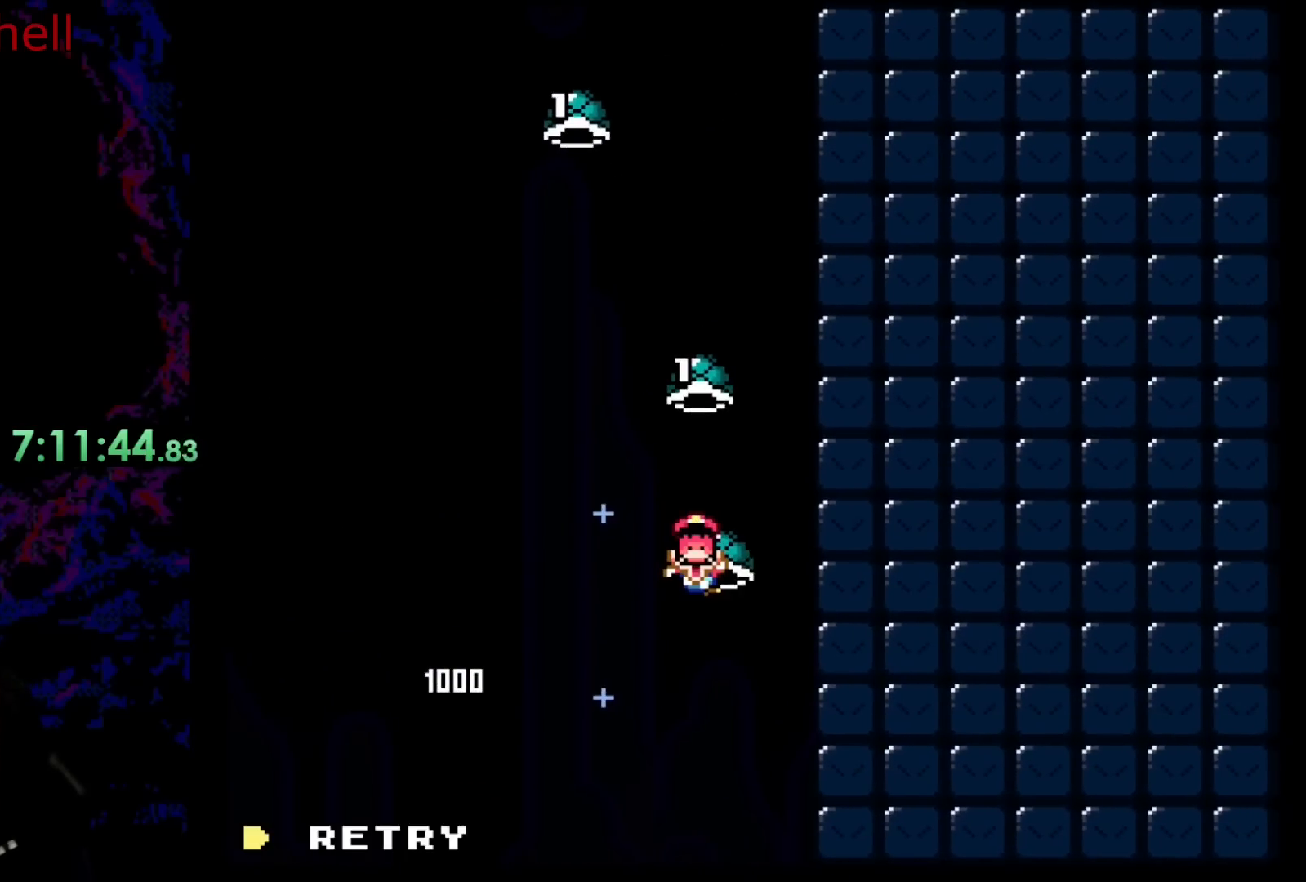
{"buttons": [], "events": [[33, "DPAD_LEFT", "up"], [383, "Y", "up"], [417, "B", "up"]]}
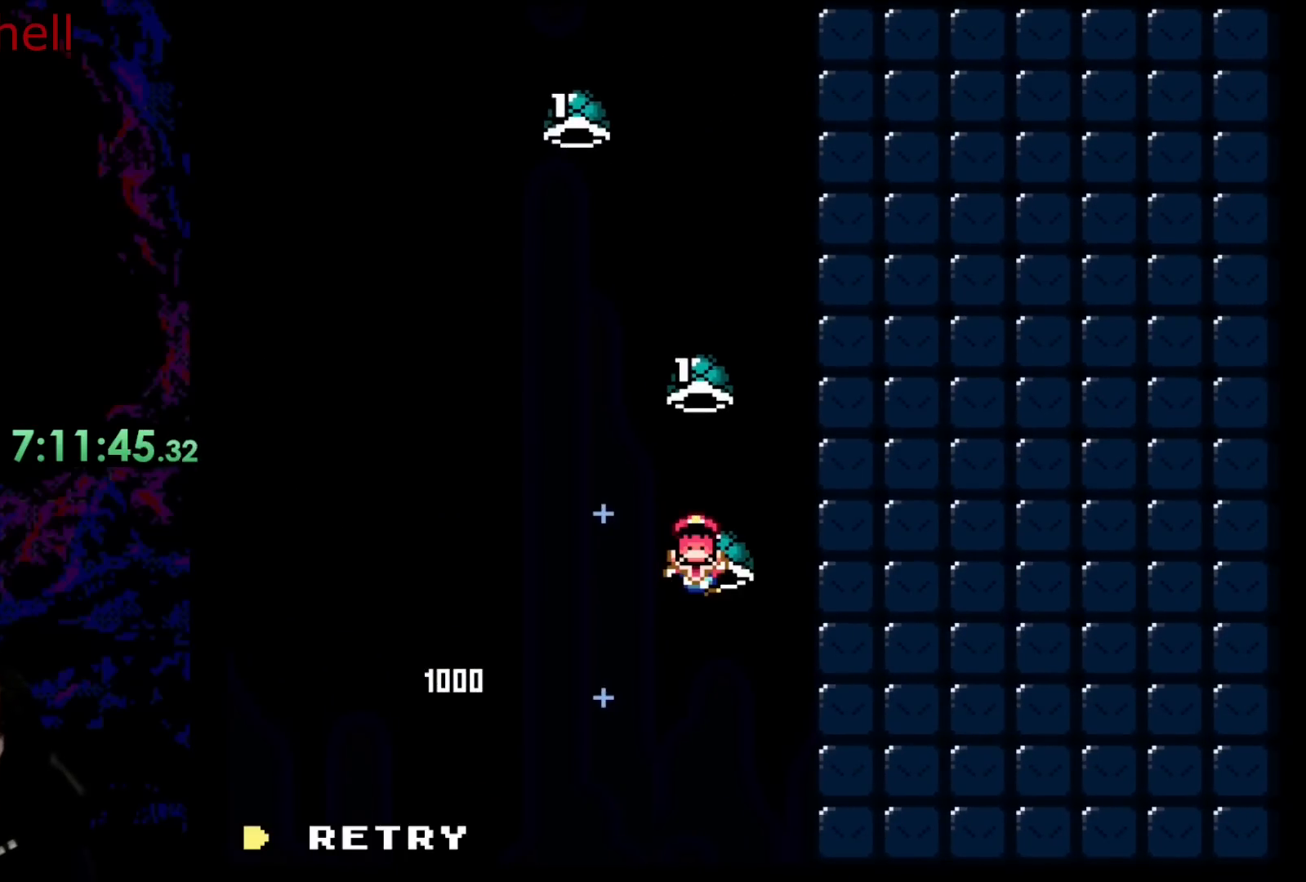
{"buttons": [], "events": []}
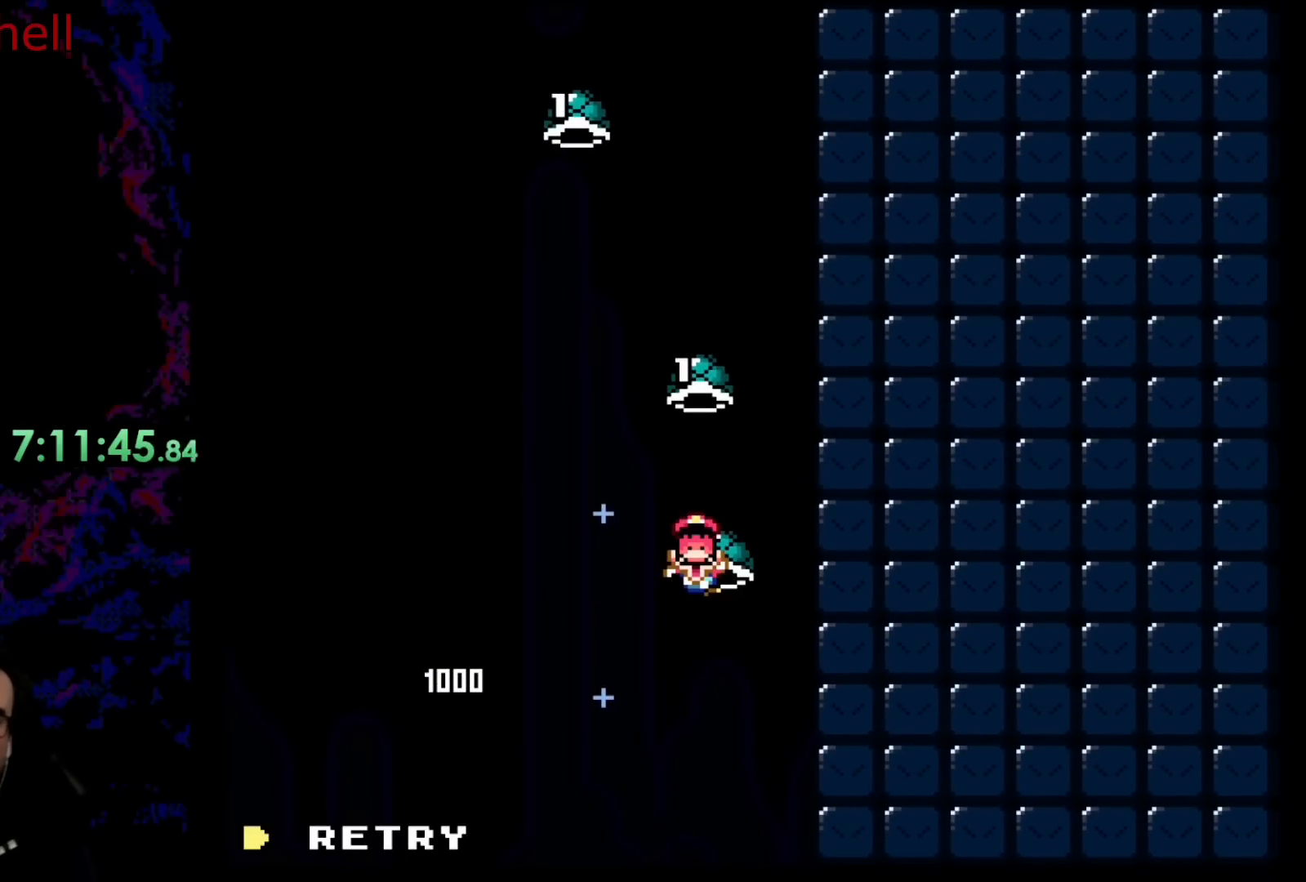
{"buttons": ["B"], "events": [[433, "B", "down"]]}
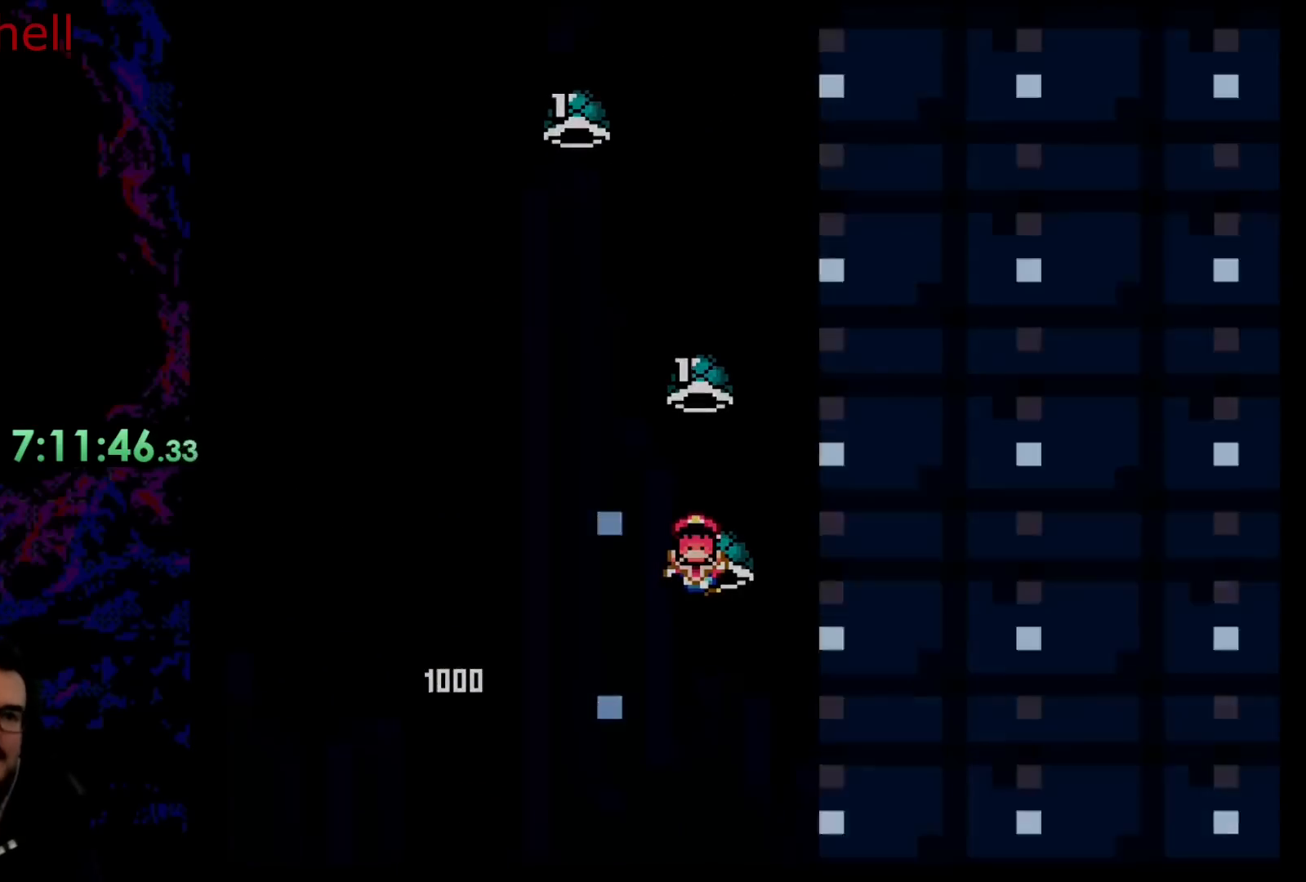
{"buttons": [], "events": [[100, "B", "up"], [150, "B", "down"], [317, "B", "up"]]}
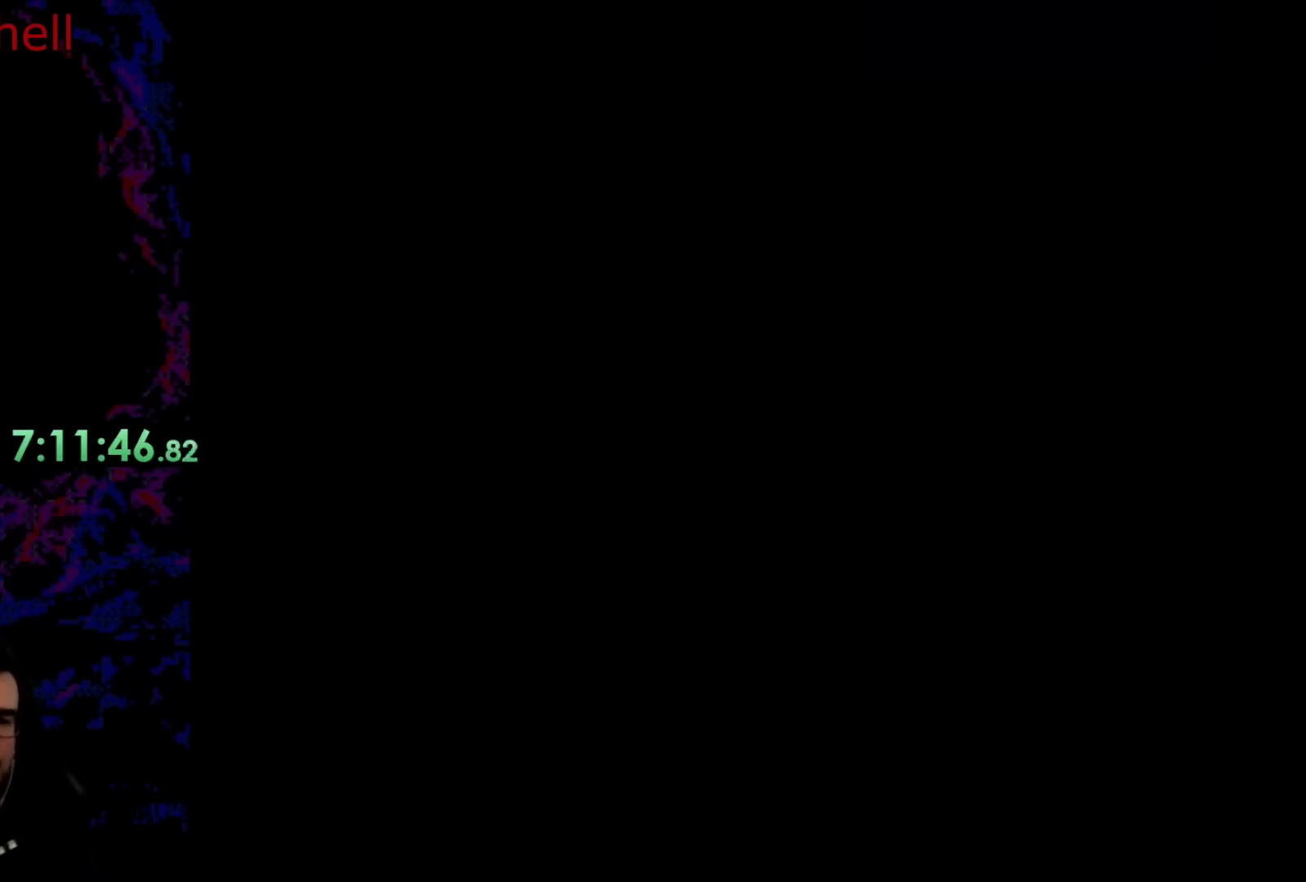
{"buttons": ["B"], "events": [[50, "B", "down"]]}
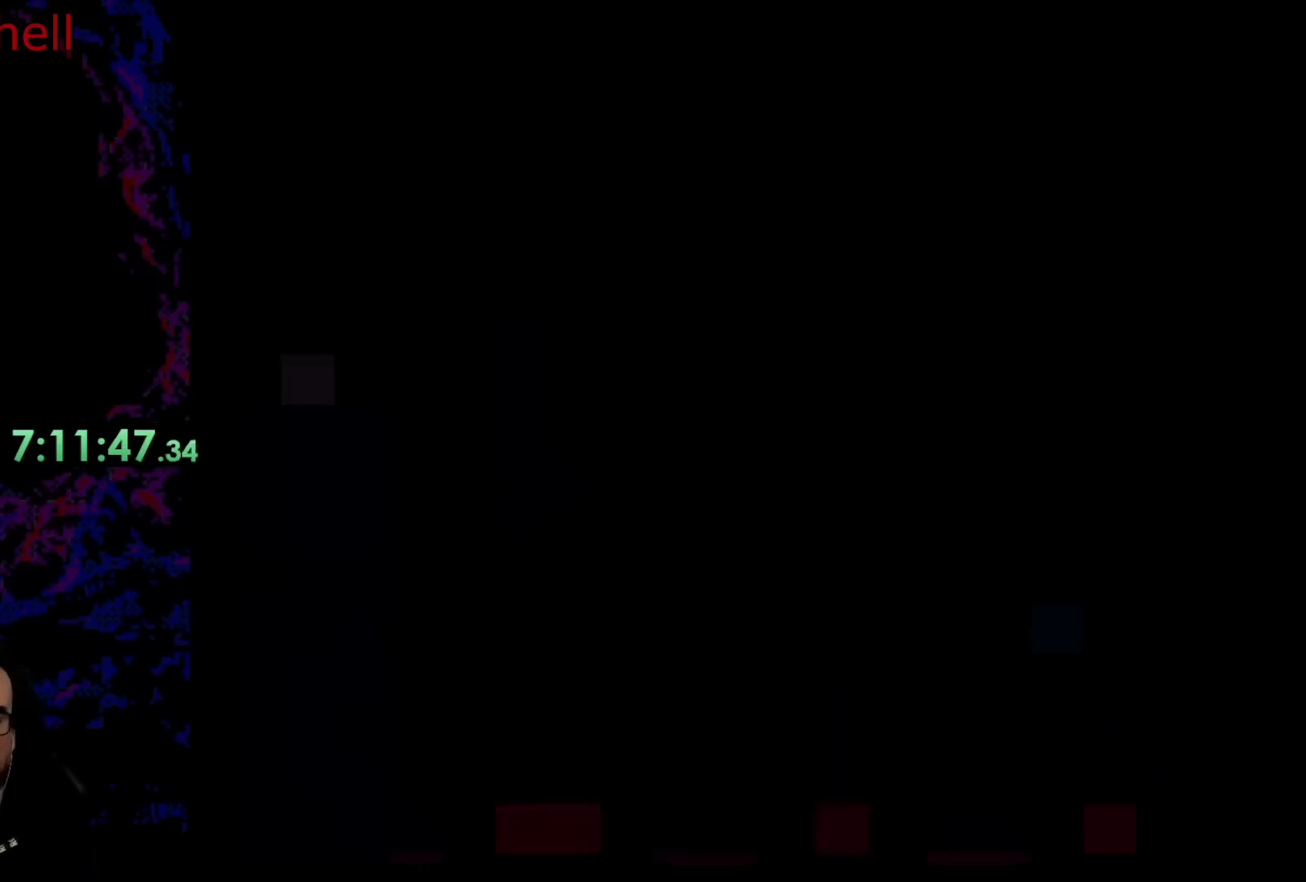
{"buttons": ["B"], "events": [[117, "DPAD_LEFT", "down"], [483, "DPAD_LEFT", "up"]]}
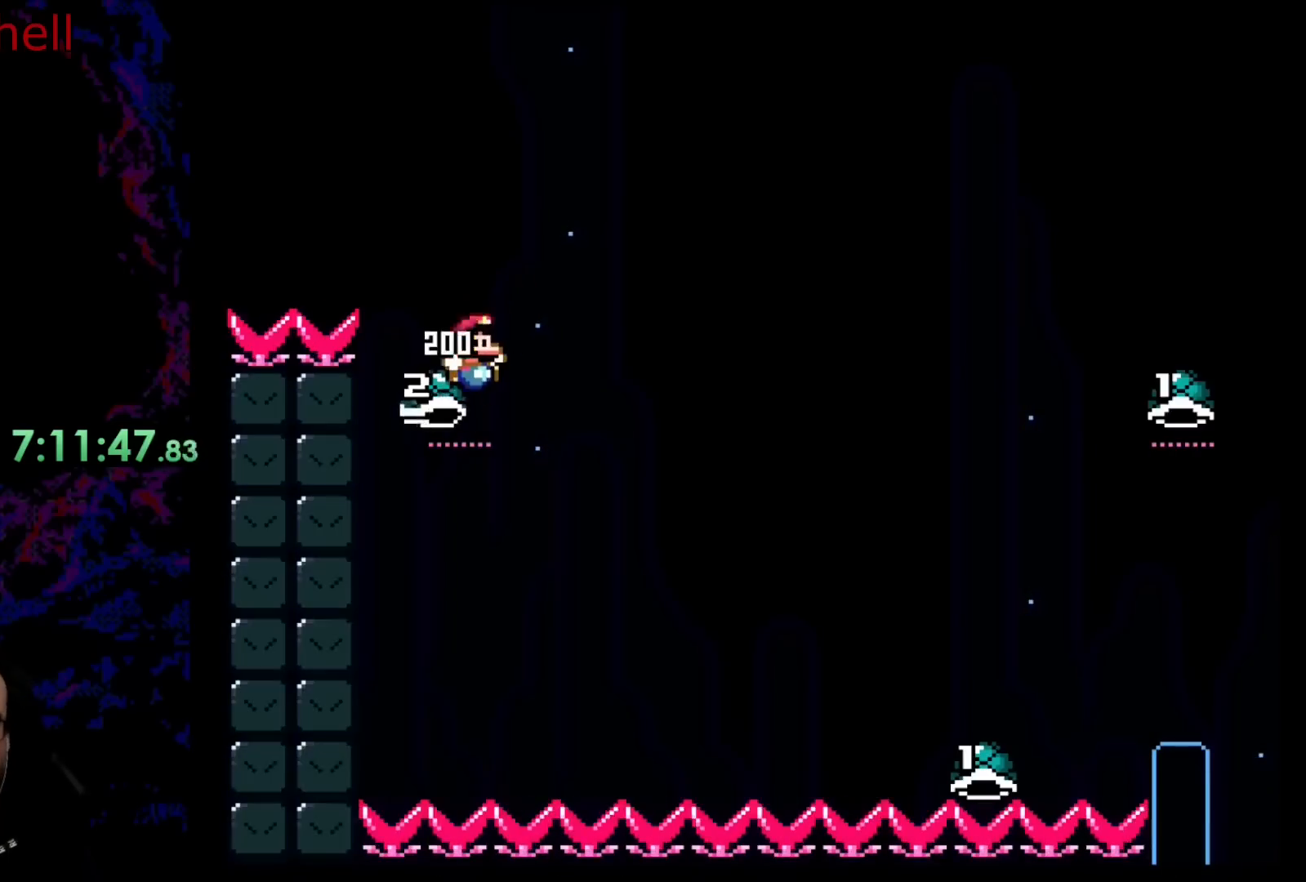
{"buttons": ["B", "Y", "DPAD_RIGHT"], "events": [[17, "DPAD_RIGHT", "down"], [233, "Y", "down"]]}